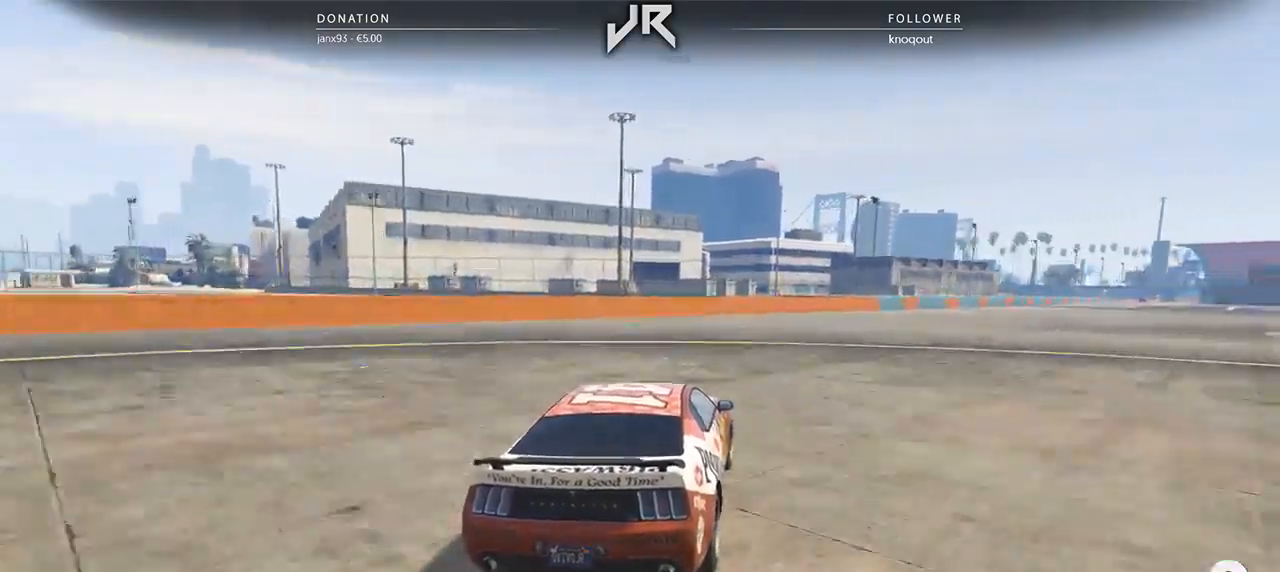
Gameplay with a controller (Xbox layout); each line is a JSON object with the inputs held at the frame after it. "events" lists button and stick changes between this image and that frame as [ms after this image, input, new state], when the widget could be followed in between. Not read: R2.
{"buttons": [], "left_stick": "center", "right_stick": "center", "events": [[21, "left_stick", "center"], [167, "left_stick", "right"], [250, "left_stick", "center"], [354, "left_stick", "right"], [458, "left_stick", "center"]]}
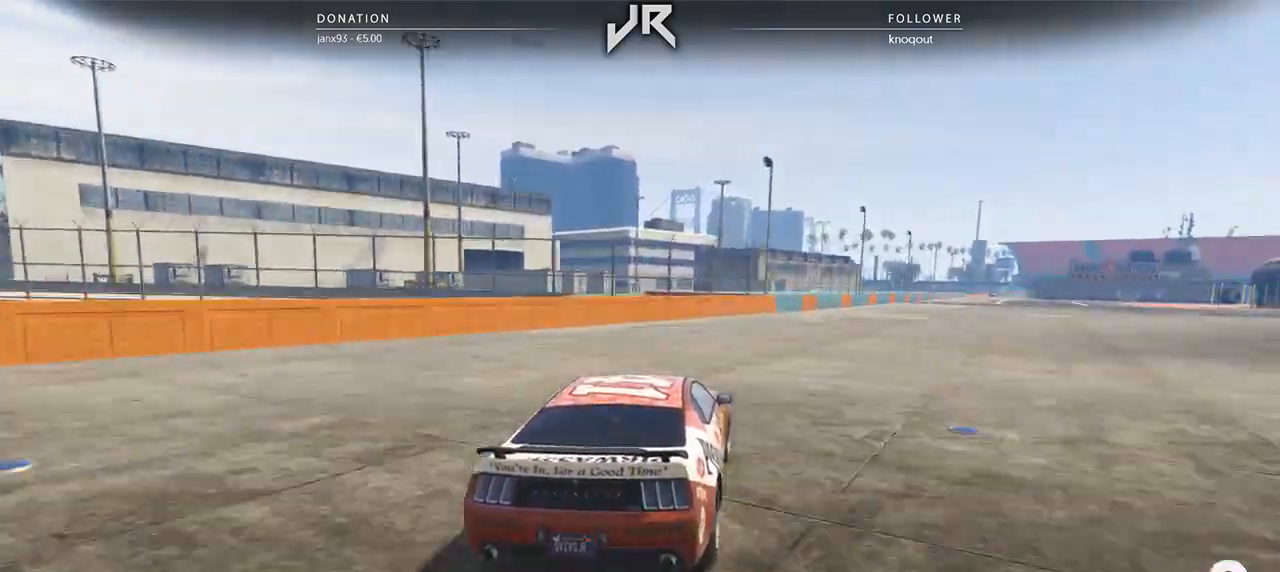
{"buttons": [], "left_stick": "center", "right_stick": "center", "events": [[125, "left_stick", "right"], [229, "left_stick", "center"], [375, "left_stick", "right"], [458, "left_stick", "center"]]}
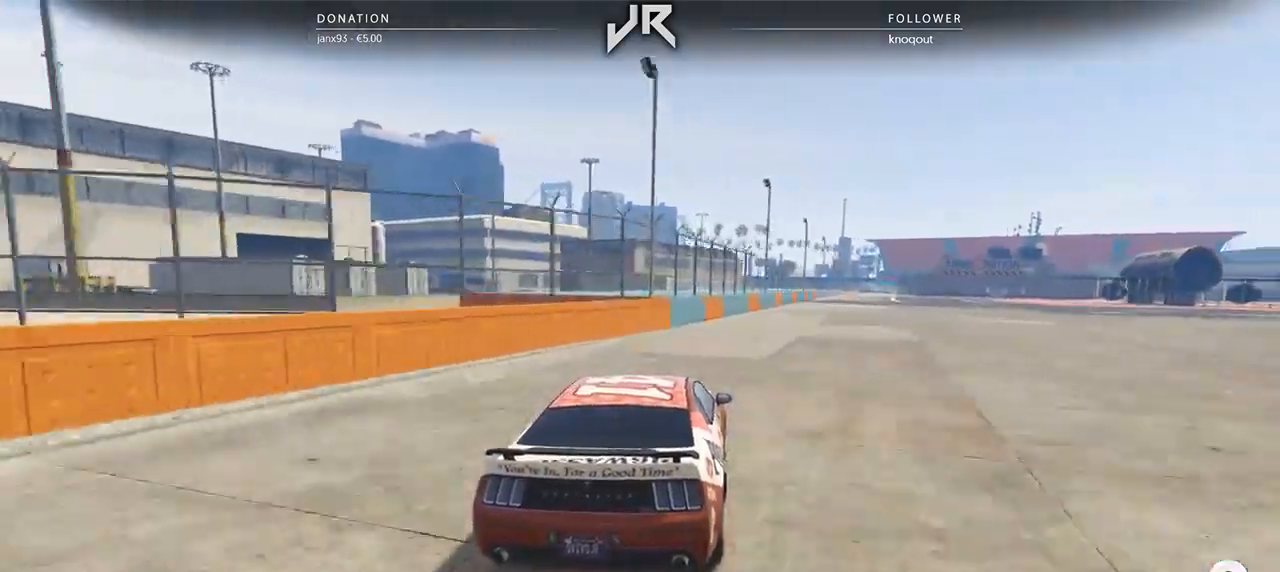
{"buttons": [], "left_stick": "center", "right_stick": "center", "events": [[312, "left_stick", "right"], [375, "left_stick", "center"]]}
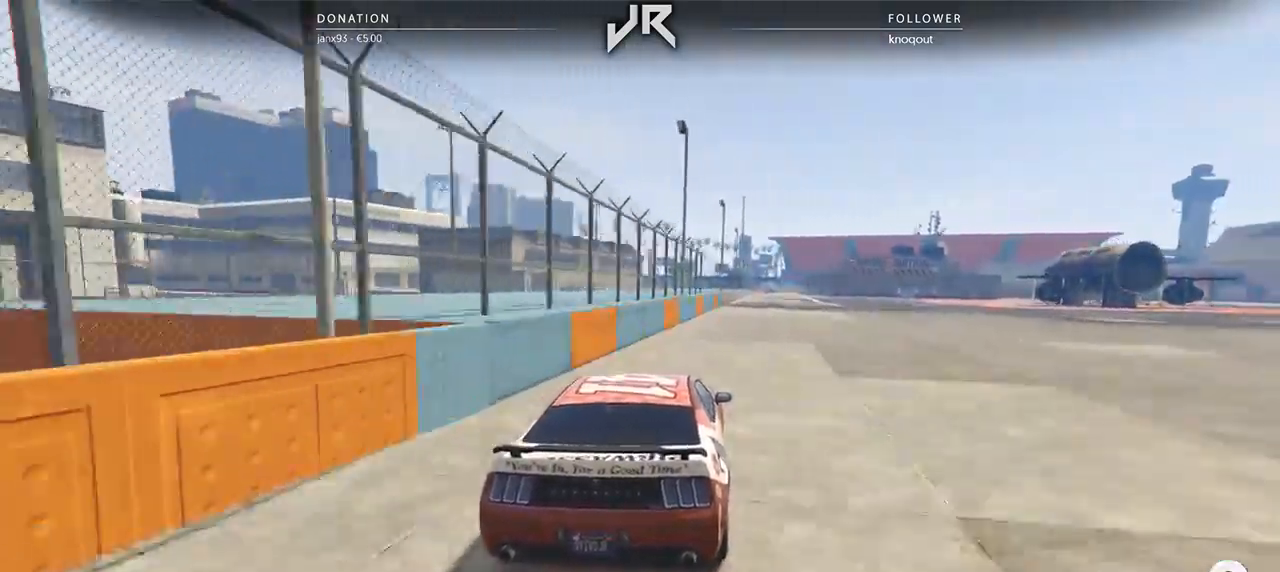
{"buttons": [], "left_stick": "center", "right_stick": "center", "events": []}
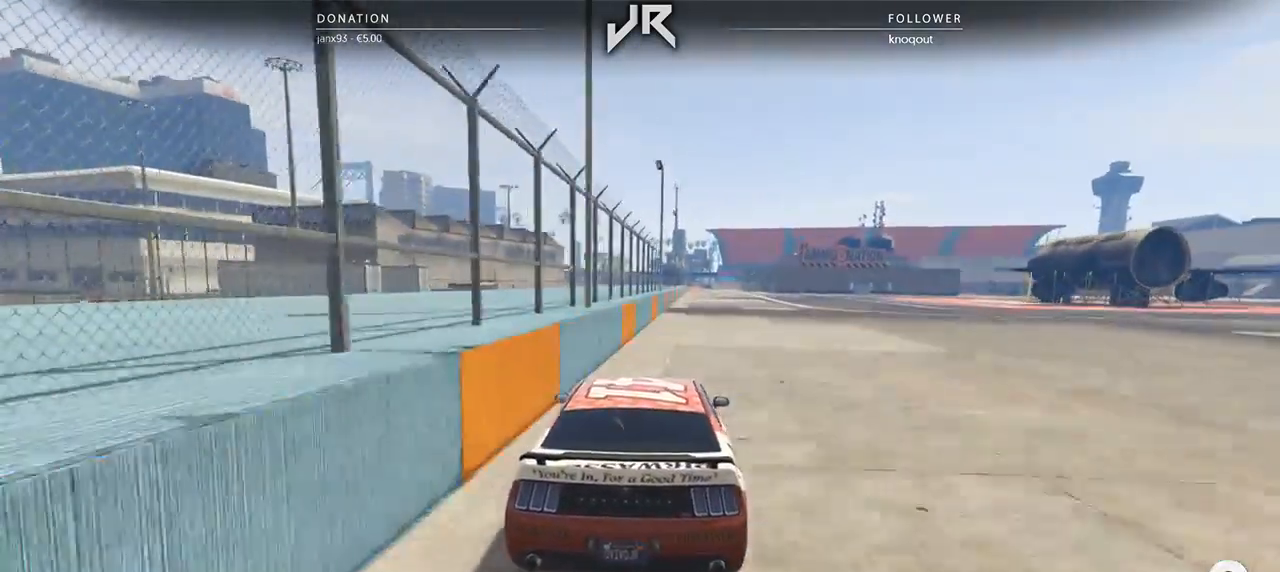
{"buttons": [], "left_stick": "center", "right_stick": "center", "events": []}
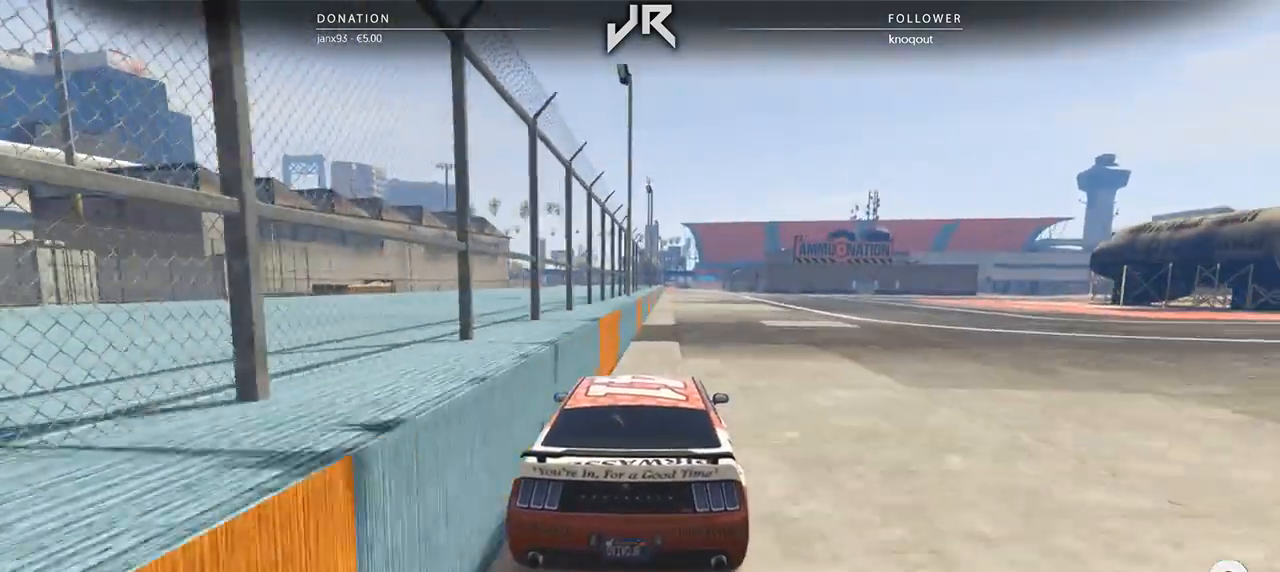
{"buttons": [], "left_stick": "center", "right_stick": "center", "events": []}
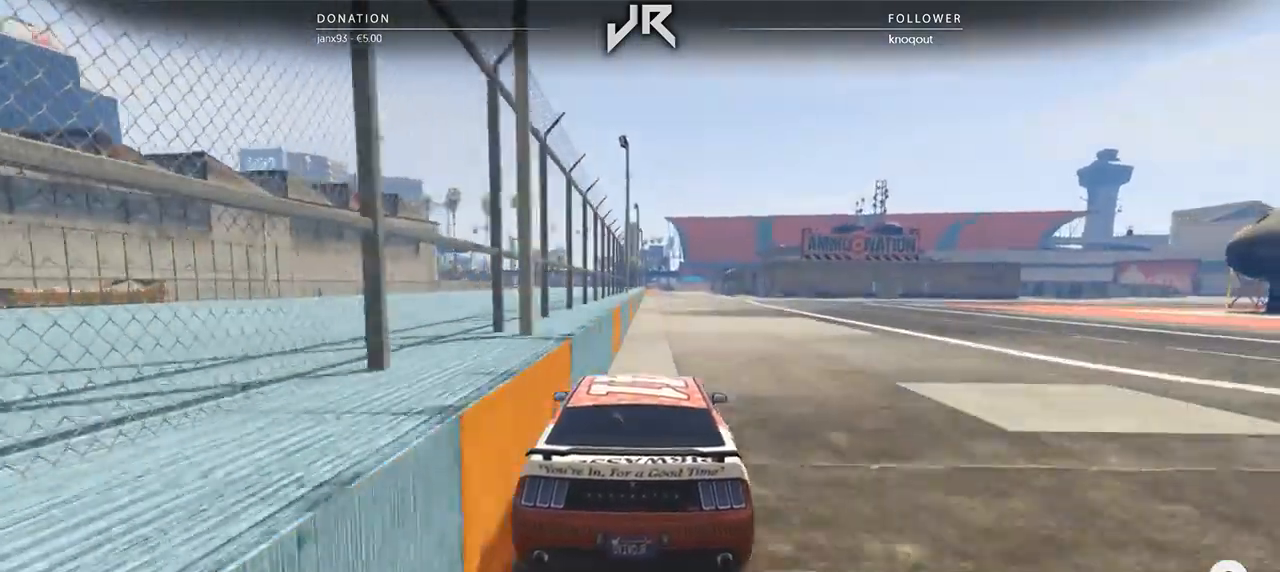
{"buttons": [], "left_stick": "center", "right_stick": "center", "events": [[417, "left_stick", "right"], [500, "left_stick", "center"]]}
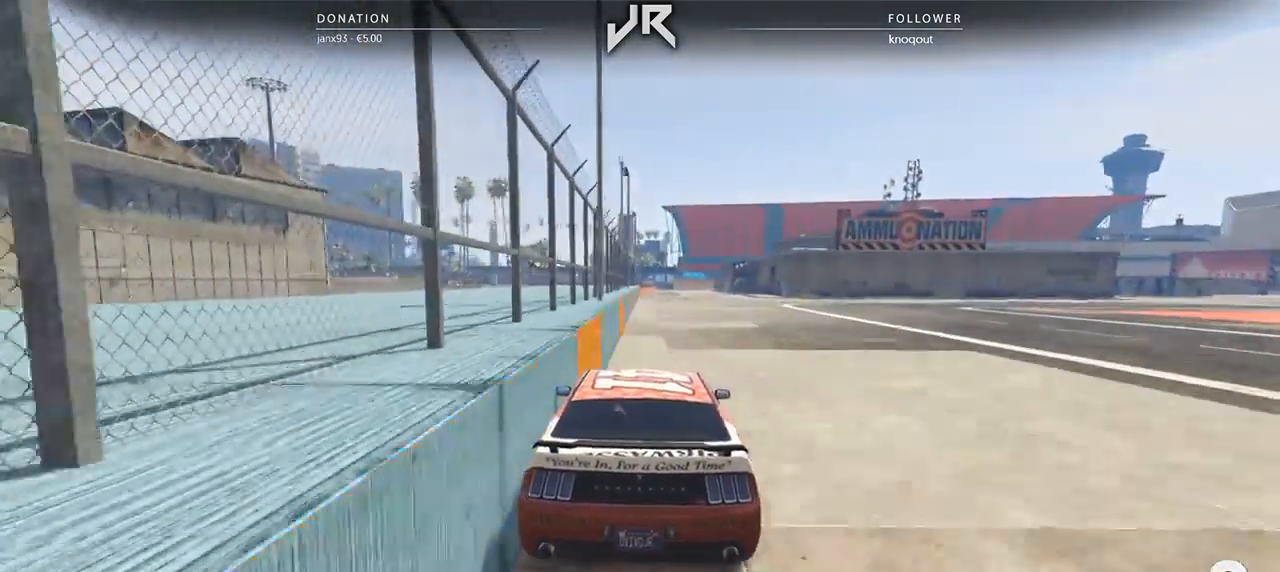
{"buttons": [], "left_stick": "center", "right_stick": "center", "events": []}
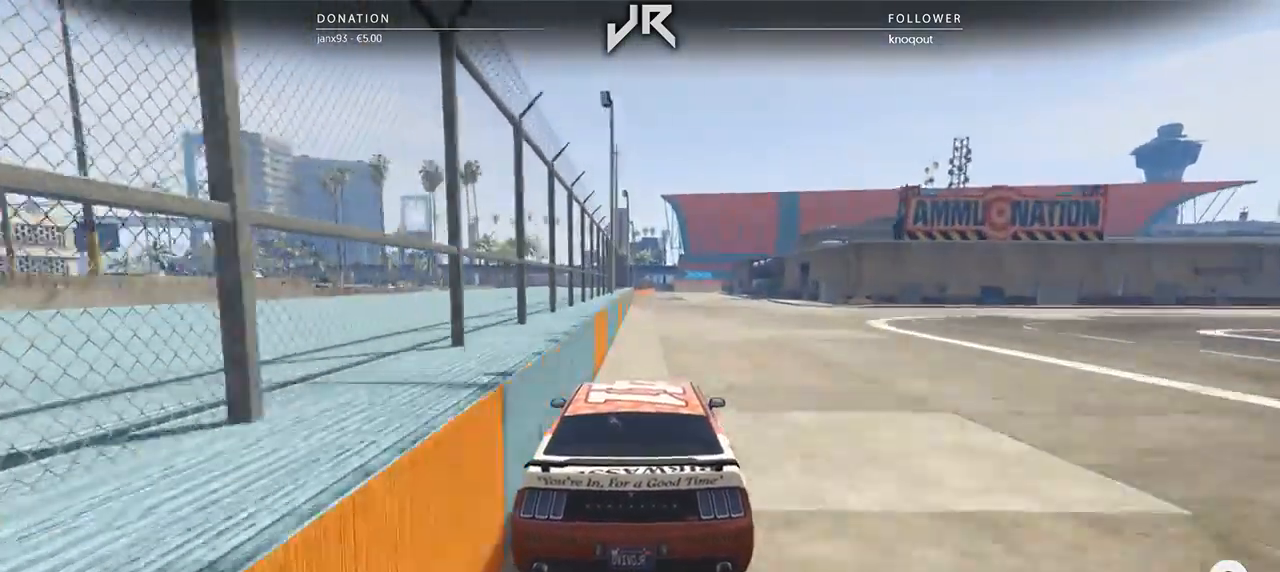
{"buttons": [], "left_stick": "center", "right_stick": "center", "events": []}
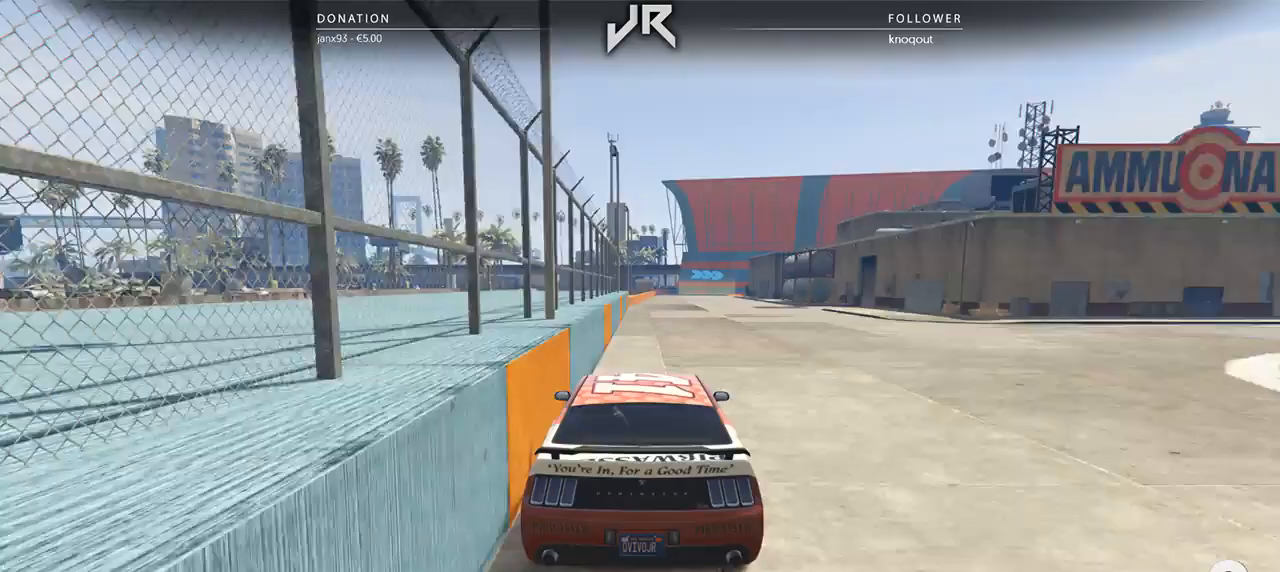
{"buttons": [], "left_stick": "center", "right_stick": "center", "events": []}
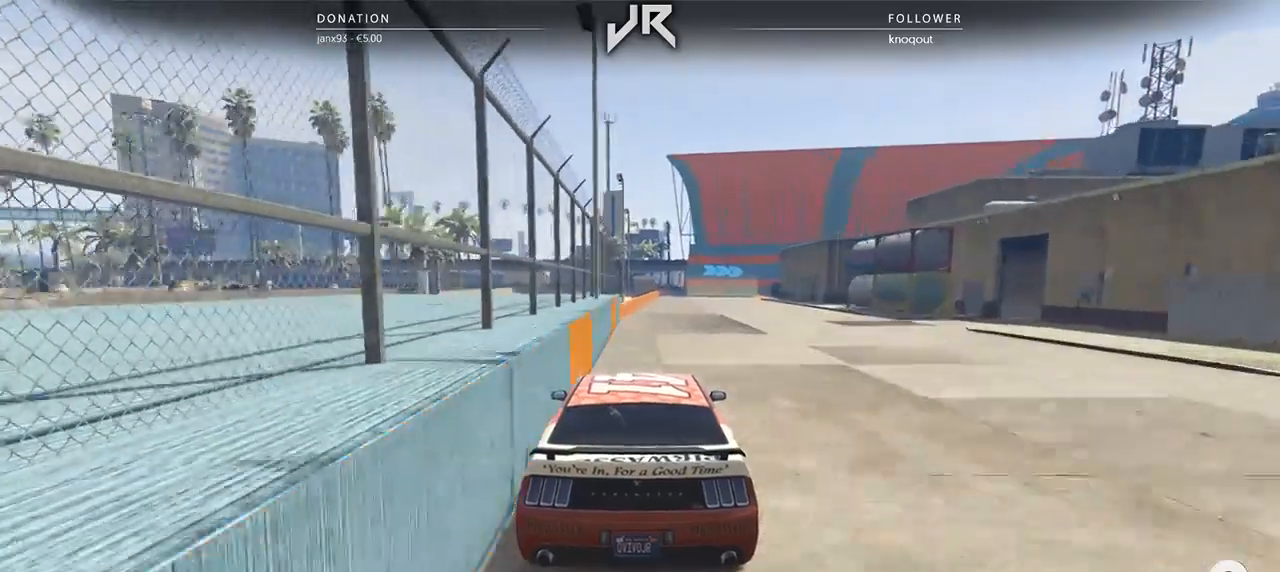
{"buttons": [], "left_stick": "center", "right_stick": "center", "events": [[333, "left_stick", "right"], [438, "left_stick", "center"]]}
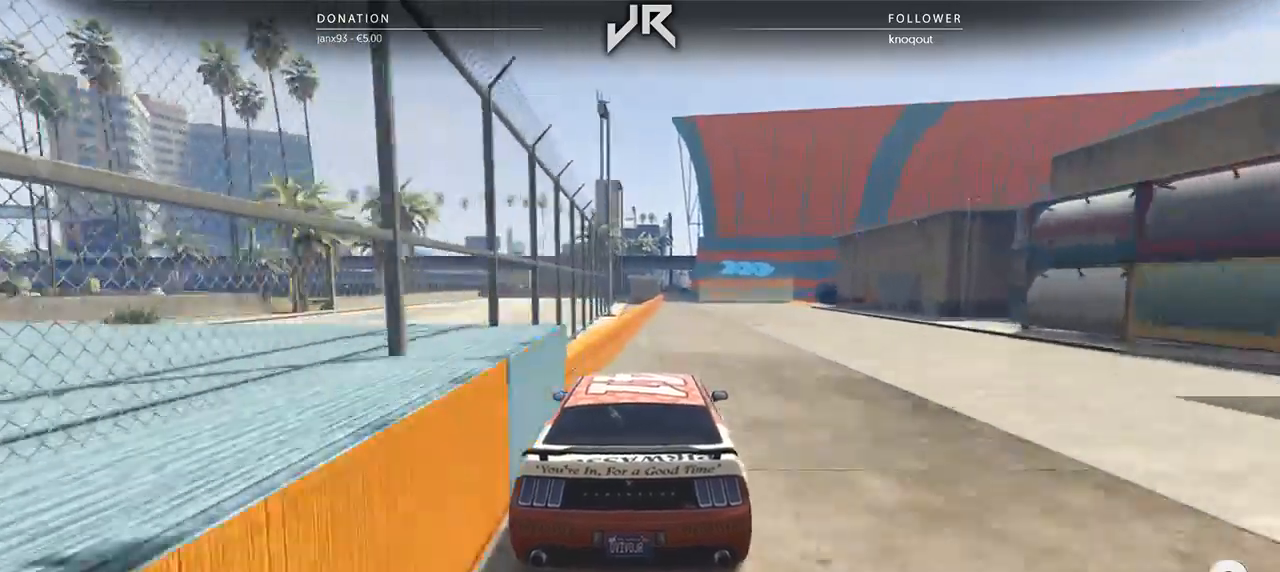
{"buttons": ["L2"], "left_stick": "right", "right_stick": "center", "events": [[208, "L2", "down"], [208, "left_stick", "right"], [333, "left_stick", "center"], [479, "left_stick", "right"]]}
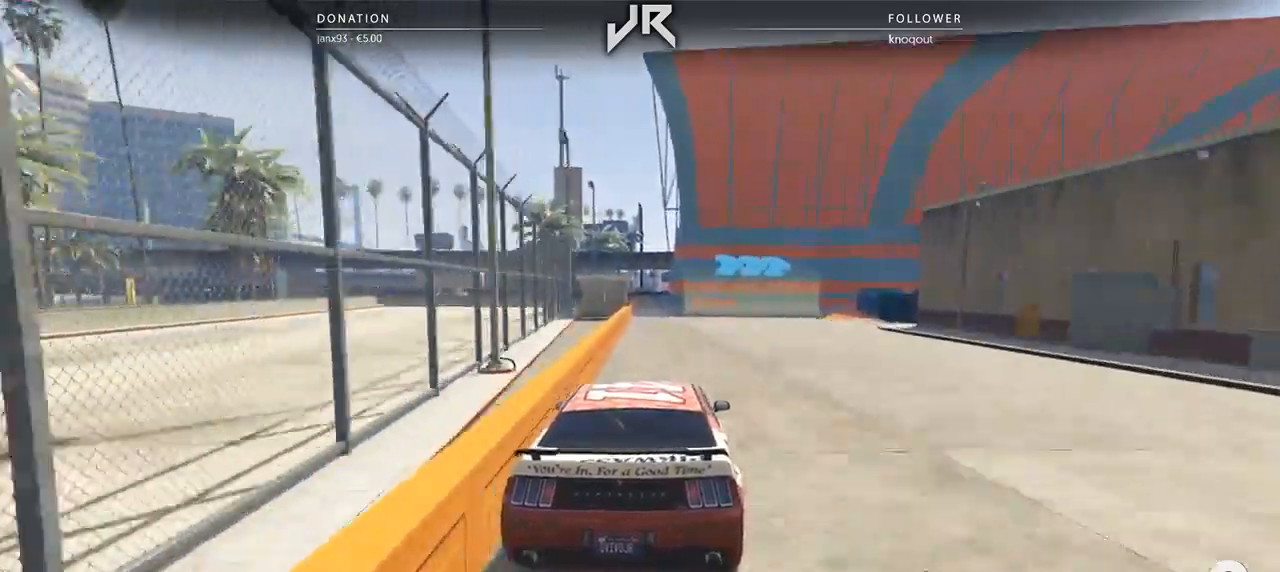
{"buttons": [], "left_stick": "right", "right_stick": "center", "events": [[167, "L2", "up"], [167, "left_stick", "center"], [271, "left_stick", "right"], [396, "left_stick", "center"], [500, "left_stick", "right"]]}
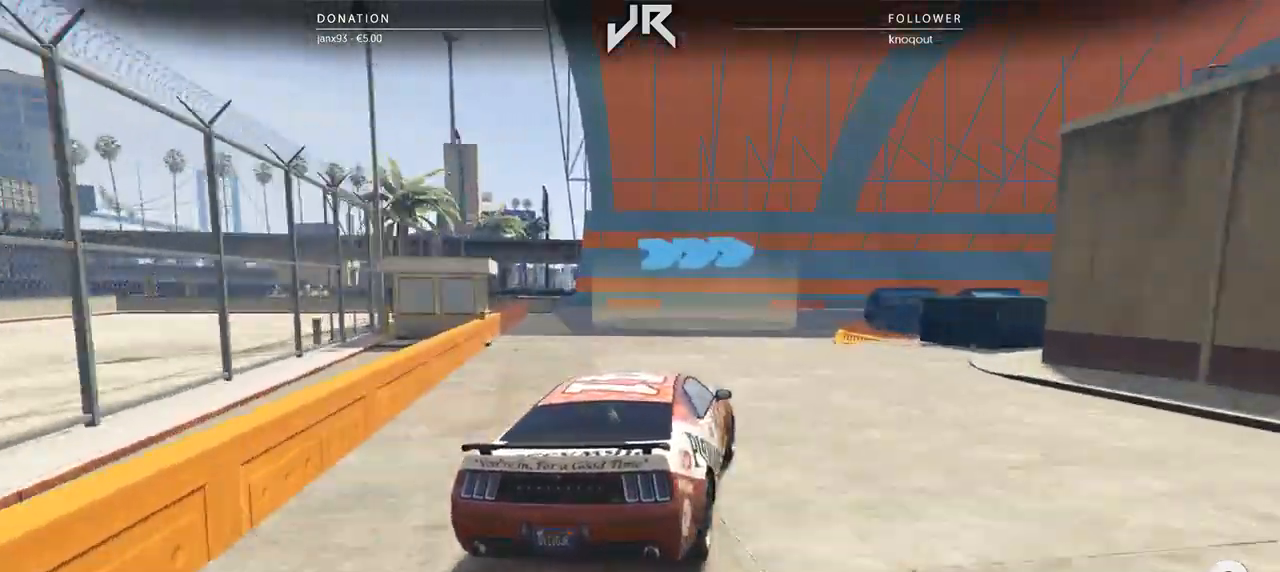
{"buttons": [], "left_stick": "right", "right_stick": "center", "events": [[125, "left_stick", "center"], [188, "left_stick", "right"], [333, "left_stick", "center"], [458, "left_stick", "right"]]}
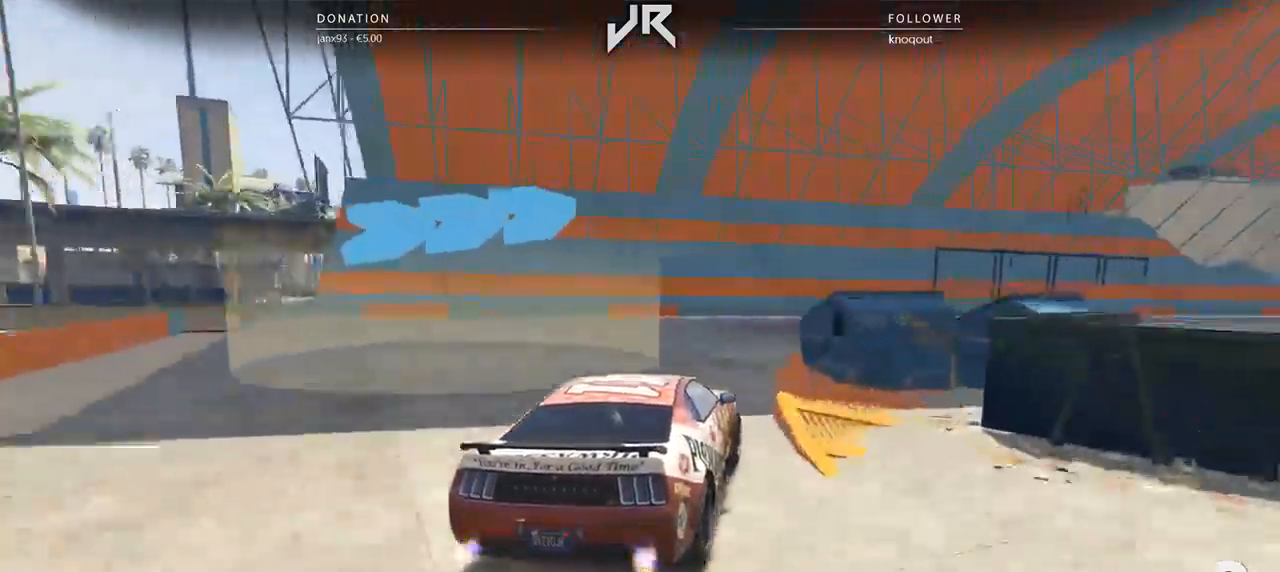
{"buttons": [], "left_stick": "right", "right_stick": "center", "events": [[62, "left_stick", "center"], [229, "left_stick", "right"], [396, "left_stick", "center"], [458, "left_stick", "right"]]}
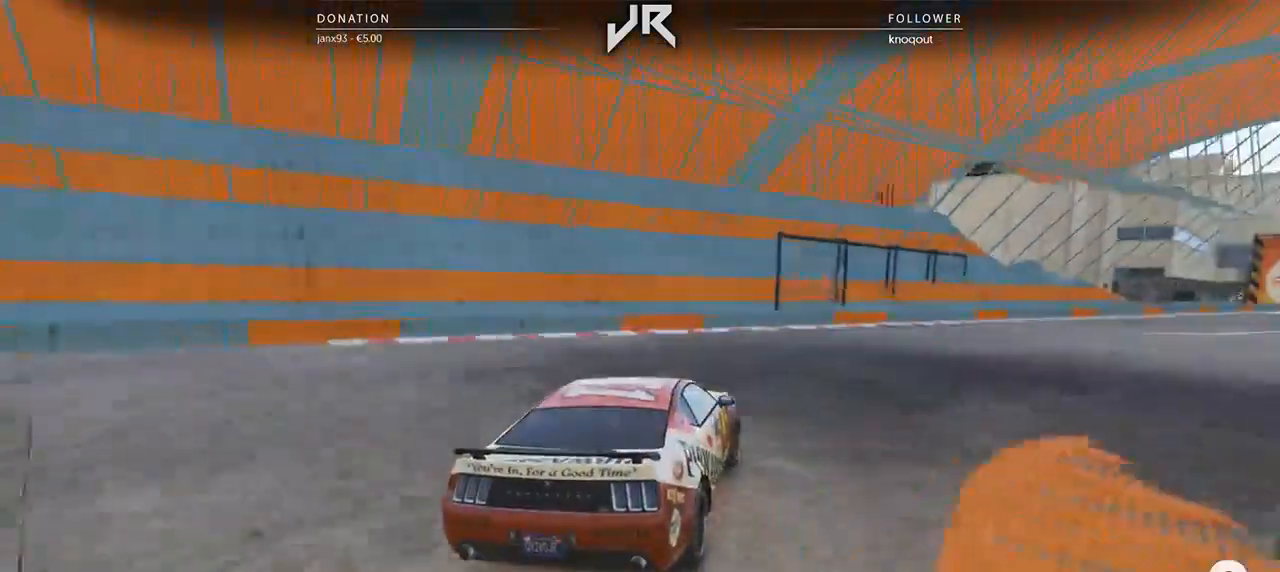
{"buttons": [], "left_stick": "right", "right_stick": "center", "events": [[83, "left_stick", "center"], [208, "left_stick", "right"], [354, "left_stick", "center"], [417, "left_stick", "right"]]}
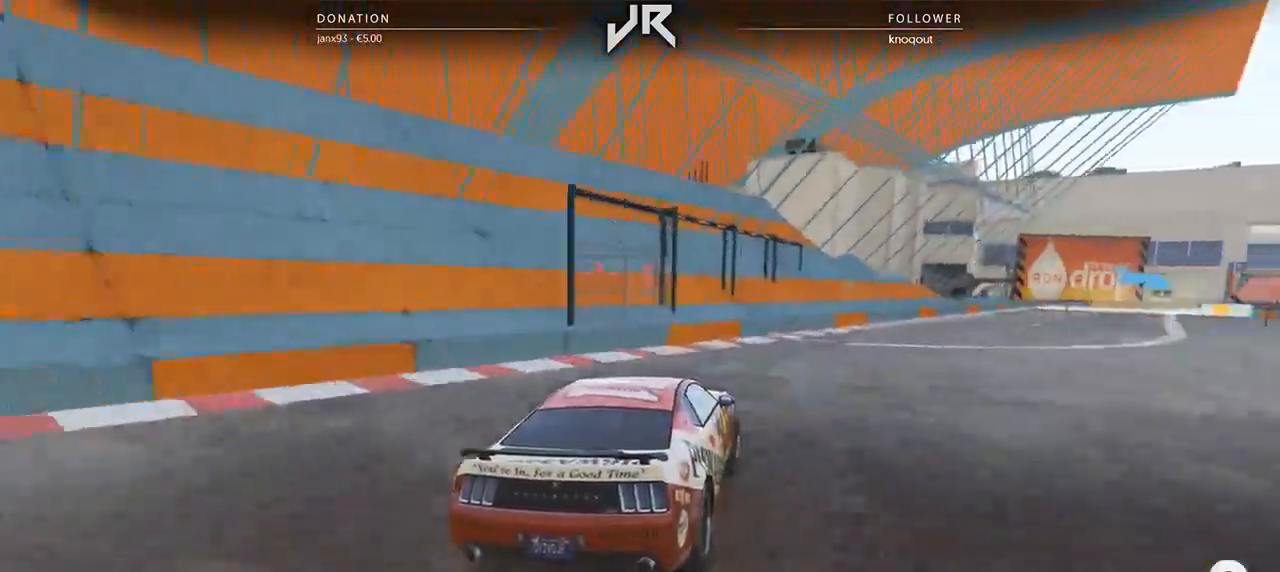
{"buttons": [], "left_stick": "center", "right_stick": "center", "events": [[42, "left_stick", "center"], [208, "left_stick", "right"], [333, "left_stick", "center"], [396, "left_stick", "right"], [500, "left_stick", "center"]]}
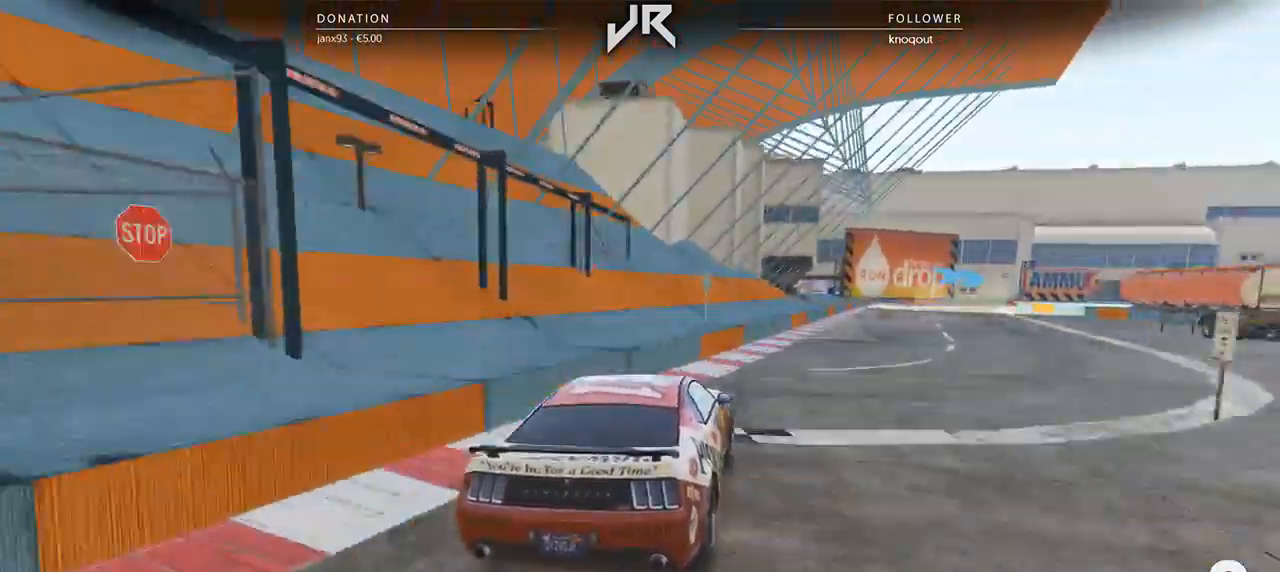
{"buttons": [], "left_stick": "center", "right_stick": "center", "events": [[146, "left_stick", "right"], [208, "left_stick", "center"]]}
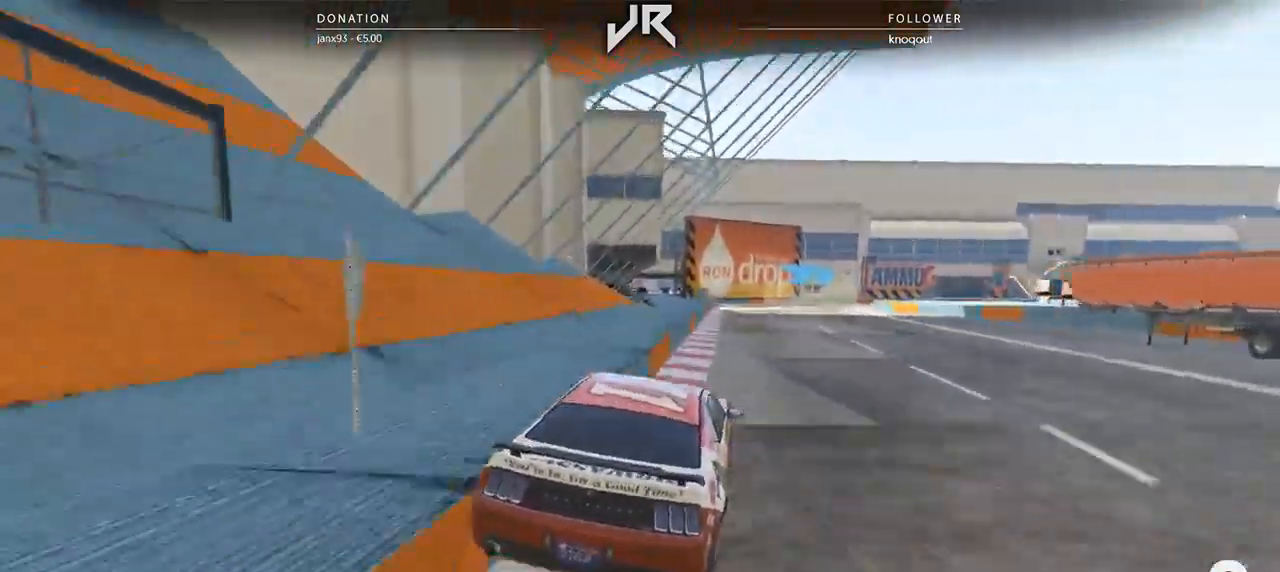
{"buttons": [], "left_stick": "center", "right_stick": "center", "events": []}
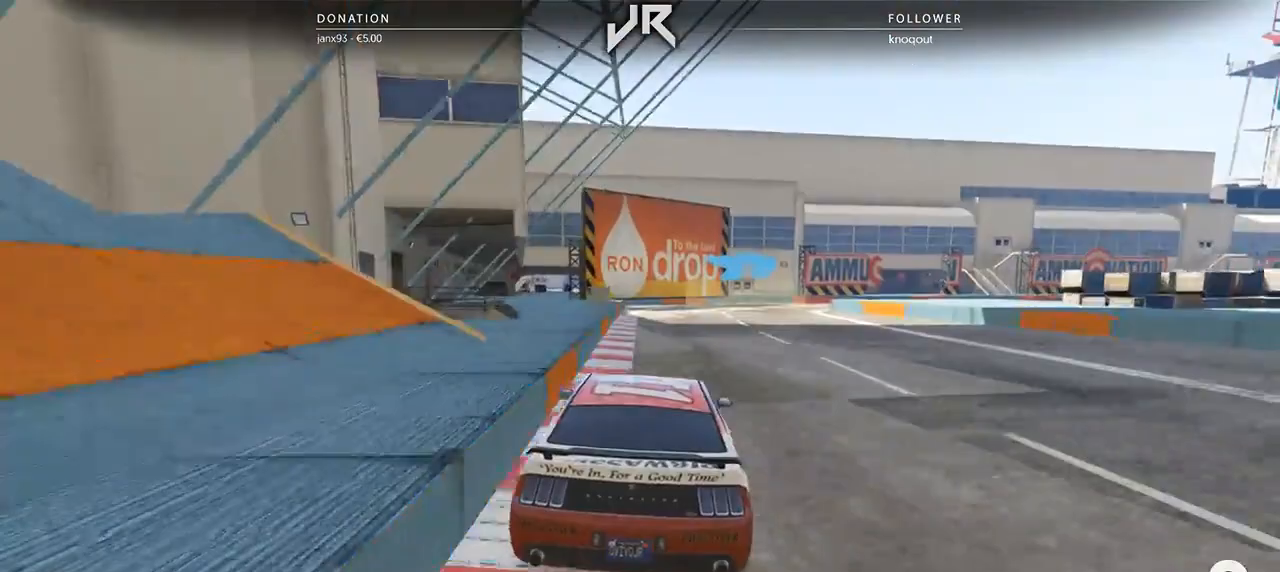
{"buttons": [], "left_stick": "right", "right_stick": "center", "events": [[42, "left_stick", "right"], [229, "L2", "down"], [292, "left_stick", "center"], [333, "L2", "up"], [438, "left_stick", "right"]]}
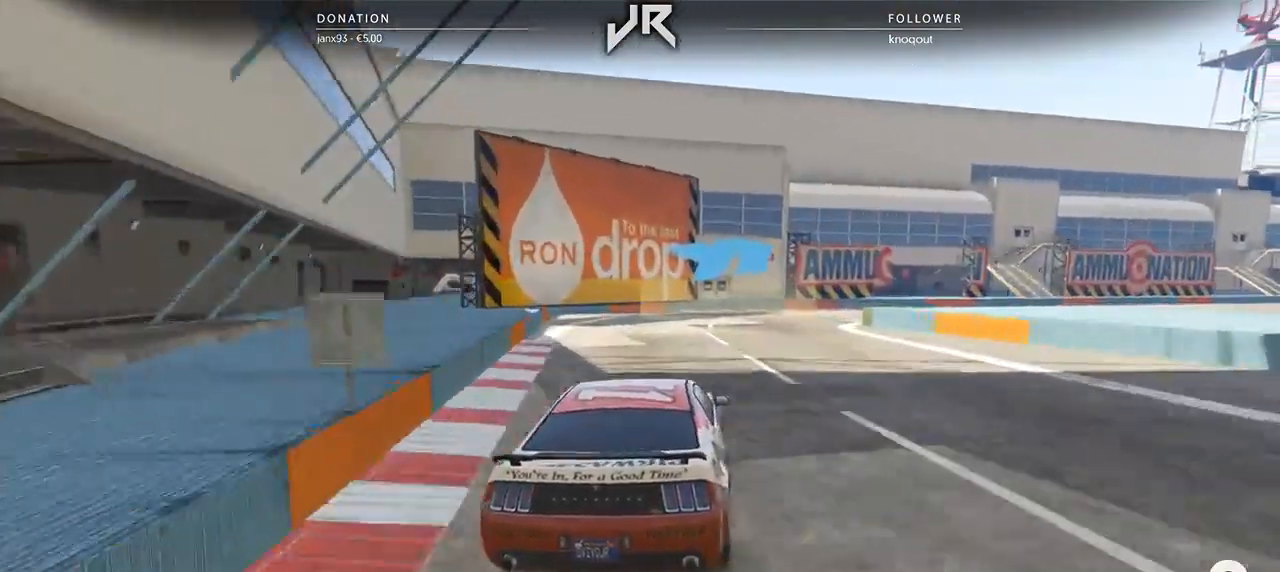
{"buttons": [], "left_stick": "right", "right_stick": "center", "events": [[83, "left_stick", "center"], [188, "left_stick", "right"]]}
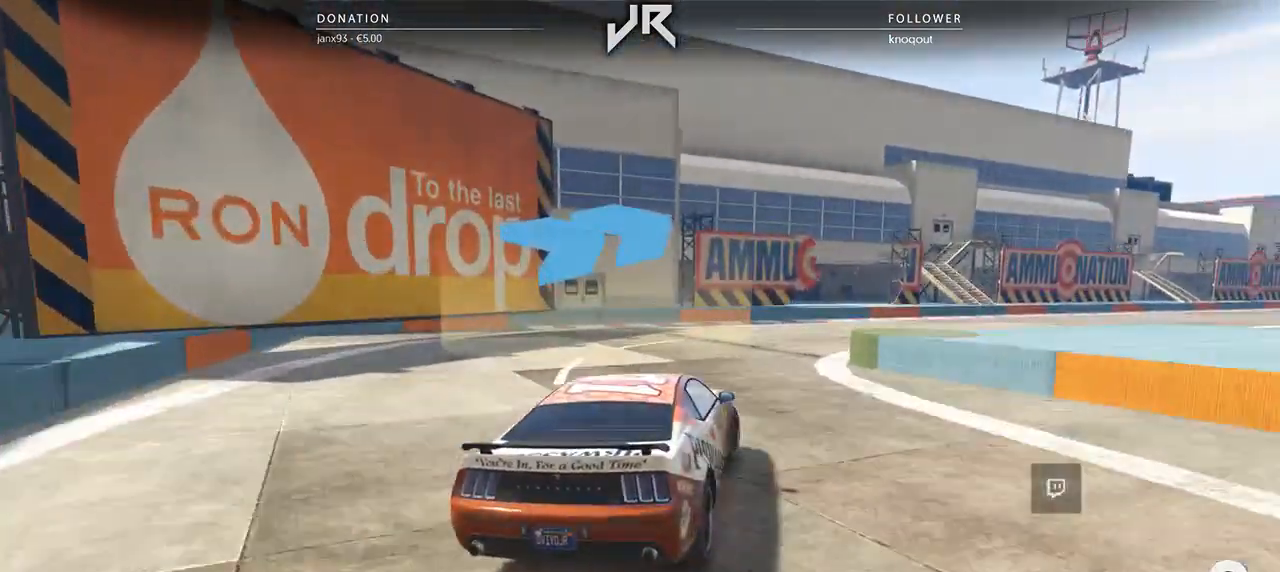
{"buttons": [], "left_stick": "center", "right_stick": "center", "events": [[21, "left_stick", "center"], [125, "left_stick", "right"], [229, "left_stick", "center"], [292, "left_stick", "right"], [375, "left_stick", "center"]]}
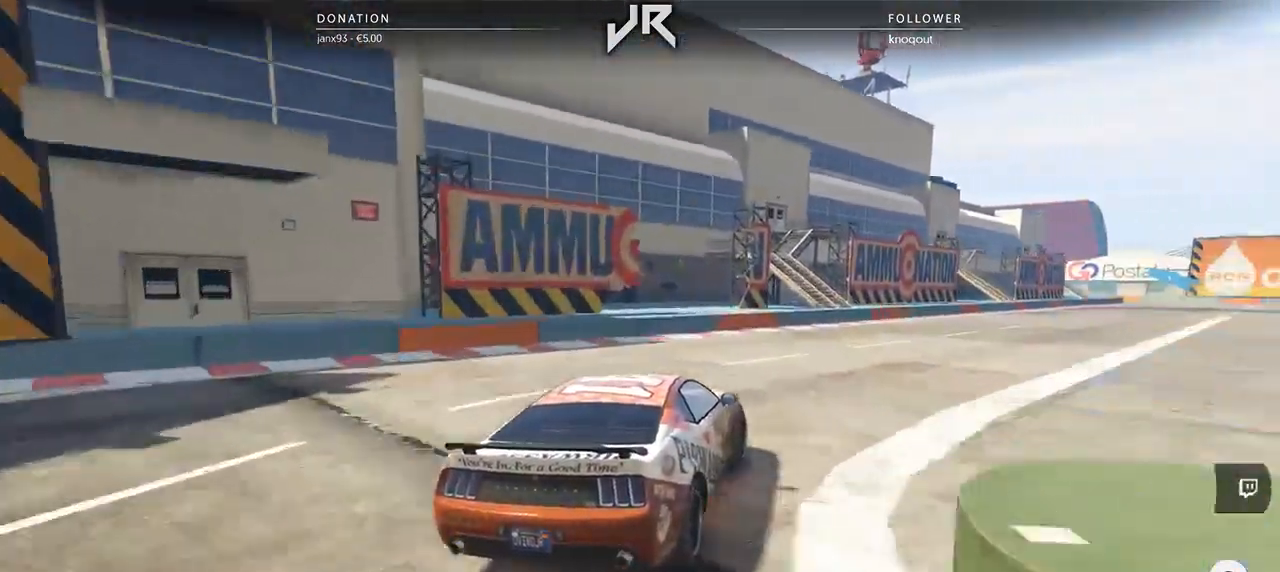
{"buttons": [], "left_stick": "right", "right_stick": "center", "events": [[21, "left_stick", "right"], [146, "left_stick", "center"], [208, "left_stick", "right"], [354, "left_stick", "center"], [438, "left_stick", "right"]]}
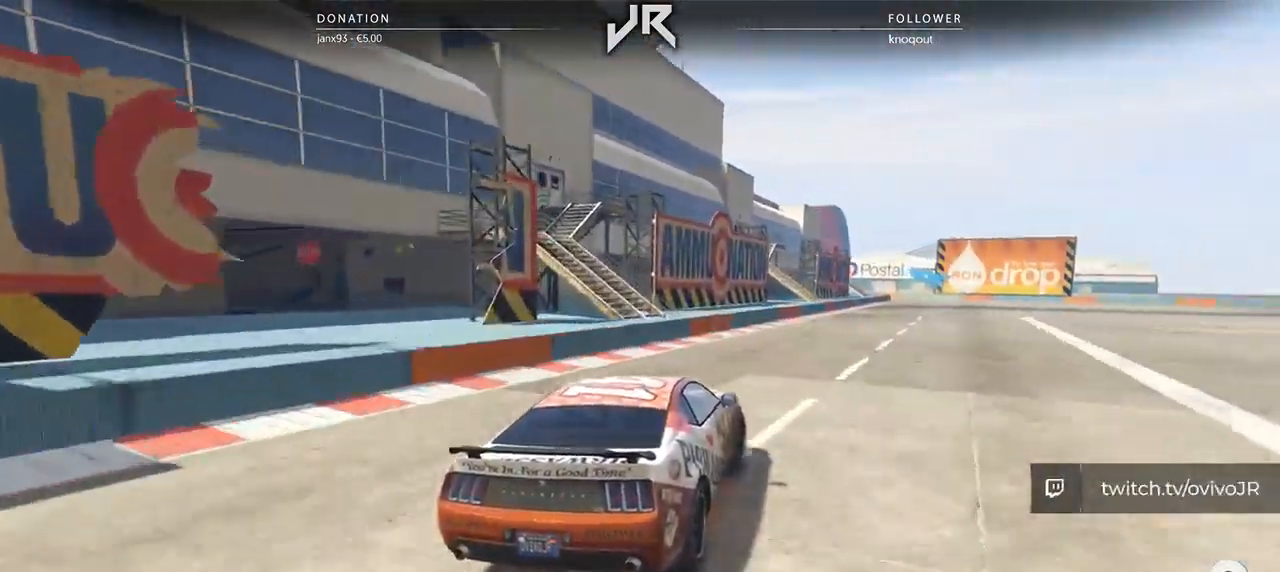
{"buttons": [], "left_stick": "center", "right_stick": "center", "events": [[83, "left_stick", "center"], [167, "left_stick", "right"], [312, "left_stick", "center"], [375, "left_stick", "right"], [479, "left_stick", "center"]]}
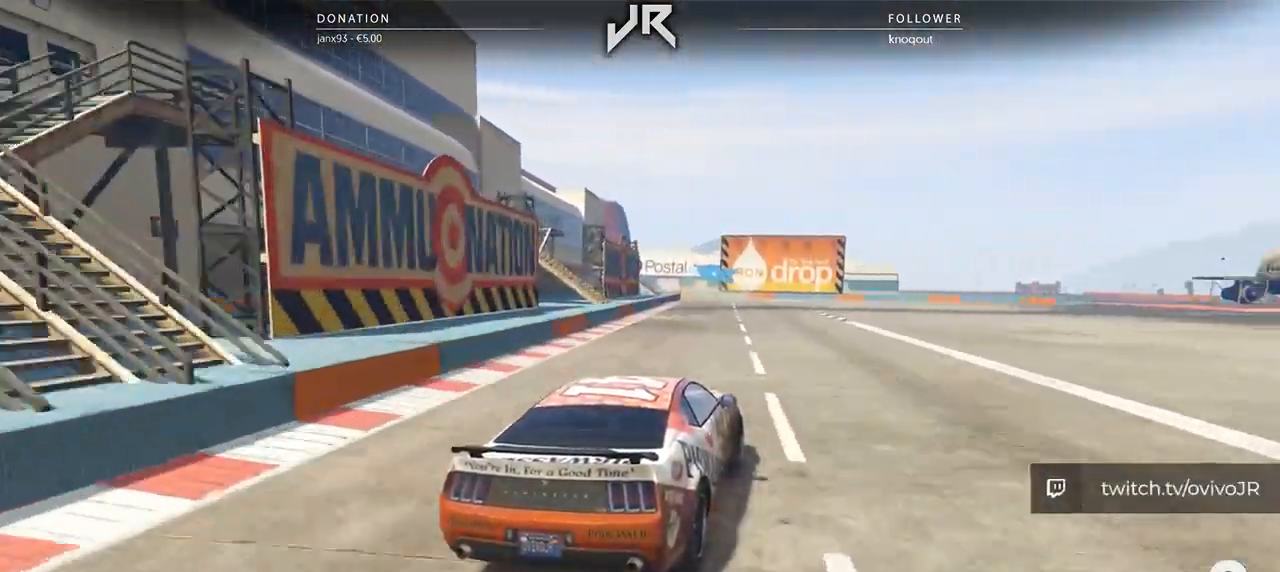
{"buttons": [], "left_stick": "center", "right_stick": "center", "events": [[83, "left_stick", "right"], [167, "left_stick", "center"], [271, "left_stick", "right"], [333, "left_stick", "center"]]}
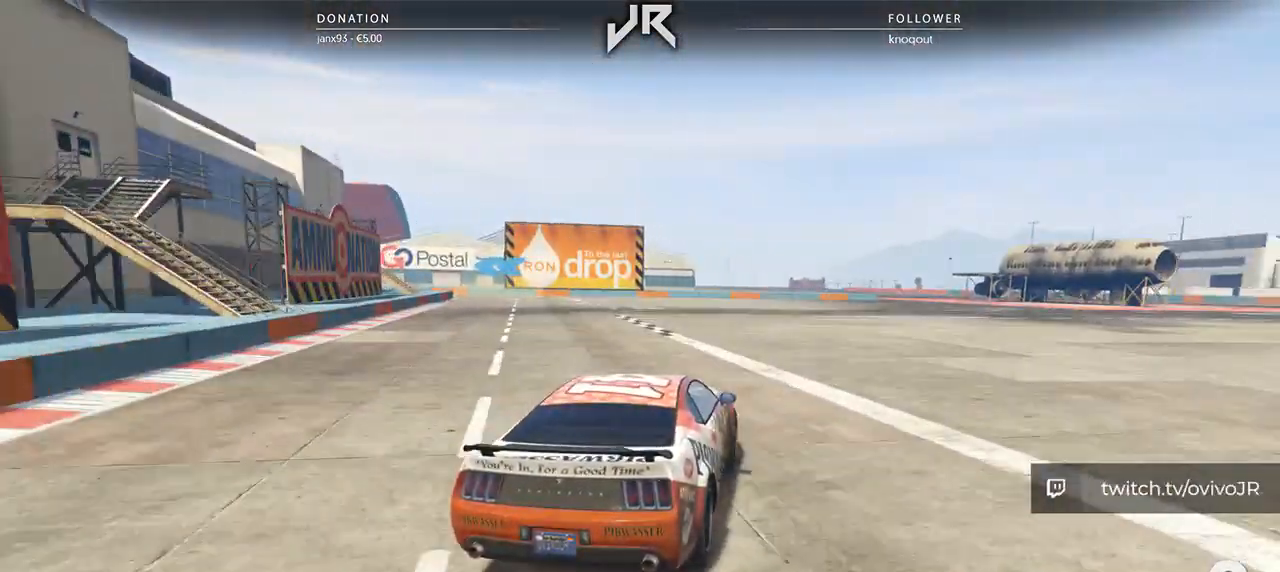
{"buttons": [], "left_stick": "left", "right_stick": "center", "events": [[83, "left_stick", "left"], [167, "left_stick", "down-left"], [292, "left_stick", "center"], [438, "left_stick", "left"]]}
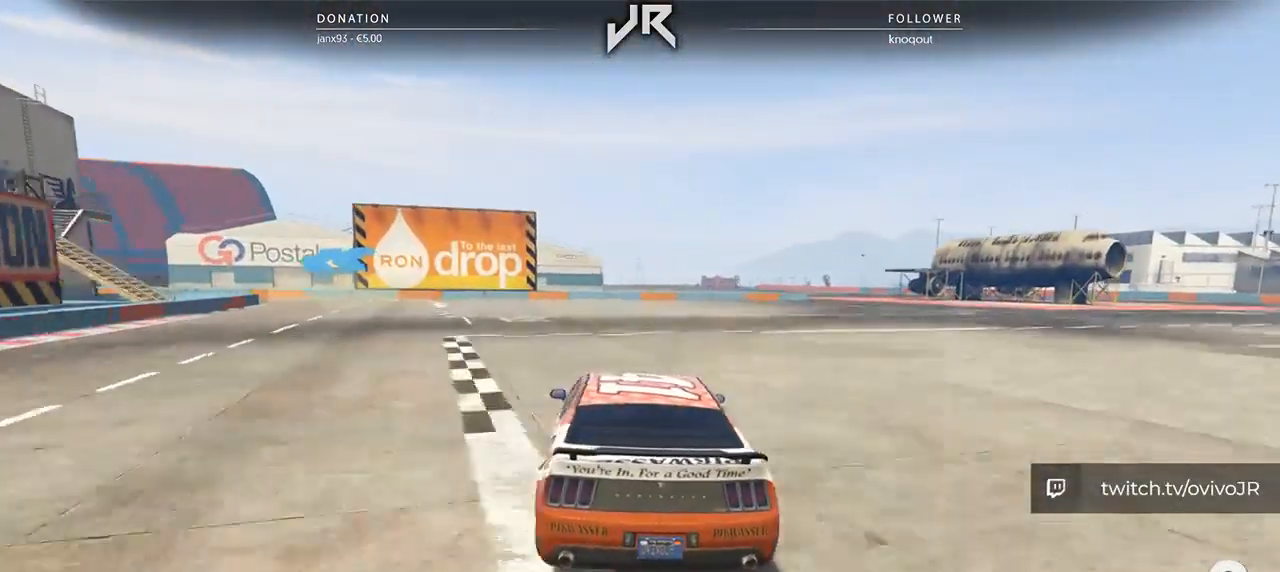
{"buttons": [], "left_stick": "left", "right_stick": "center", "events": [[21, "left_stick", "center"], [125, "left_stick", "left"], [333, "left_stick", "center"], [396, "left_stick", "left"]]}
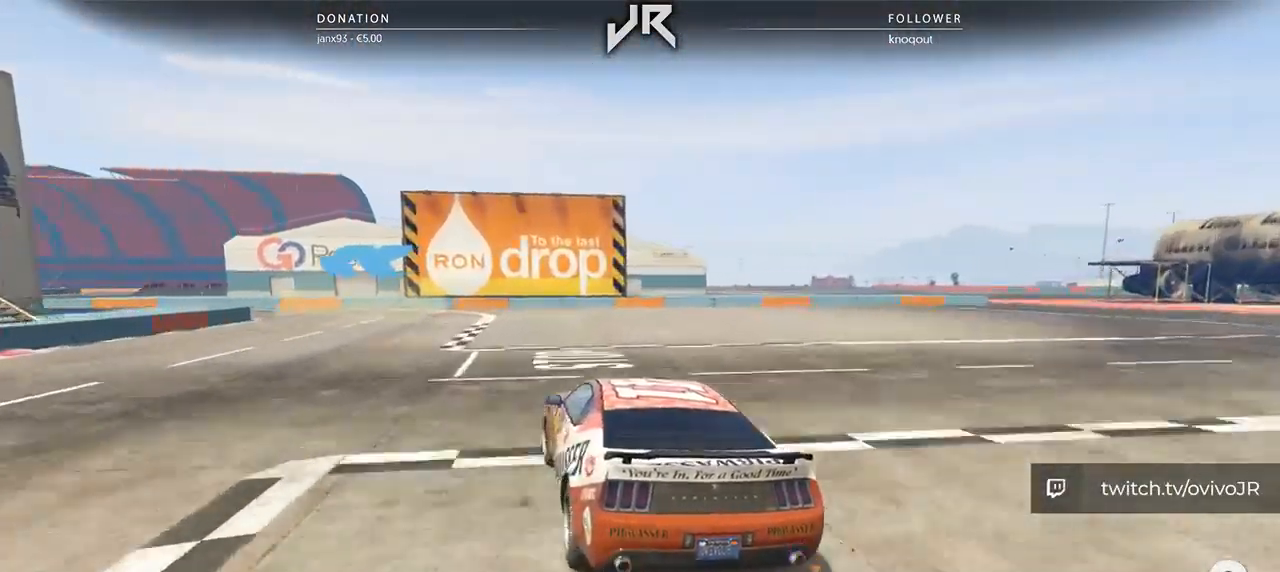
{"buttons": [], "left_stick": "center", "right_stick": "center", "events": [[21, "left_stick", "center"], [83, "left_stick", "left"], [250, "left_stick", "center"], [312, "left_stick", "left"], [458, "left_stick", "center"]]}
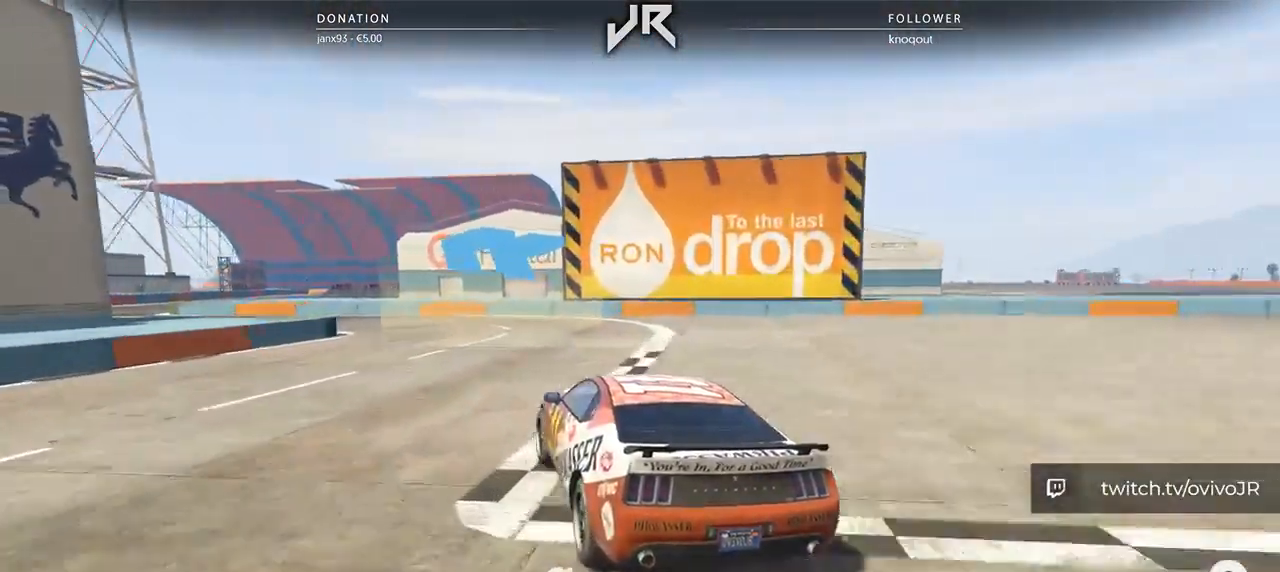
{"buttons": [], "left_stick": "center", "right_stick": "center", "events": [[62, "left_stick", "left"], [146, "left_stick", "center"], [208, "left_stick", "left"], [458, "left_stick", "center"]]}
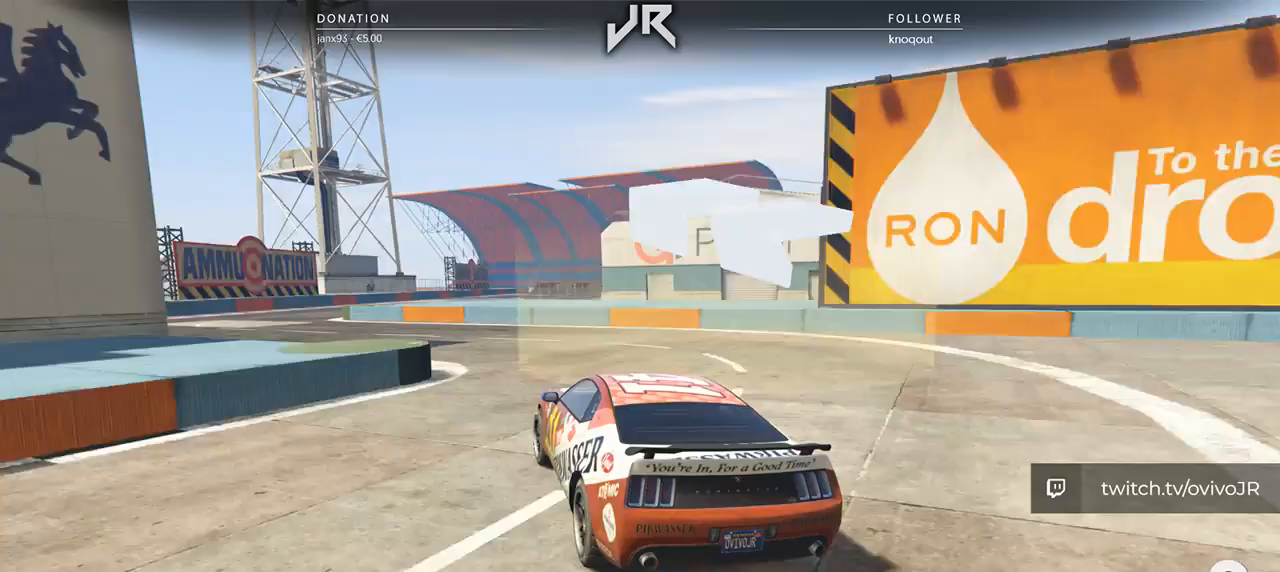
{"buttons": [], "left_stick": "left", "right_stick": "center", "events": [[42, "left_stick", "left"], [188, "left_stick", "center"], [271, "left_stick", "down-left"], [375, "left_stick", "center"], [479, "left_stick", "left"]]}